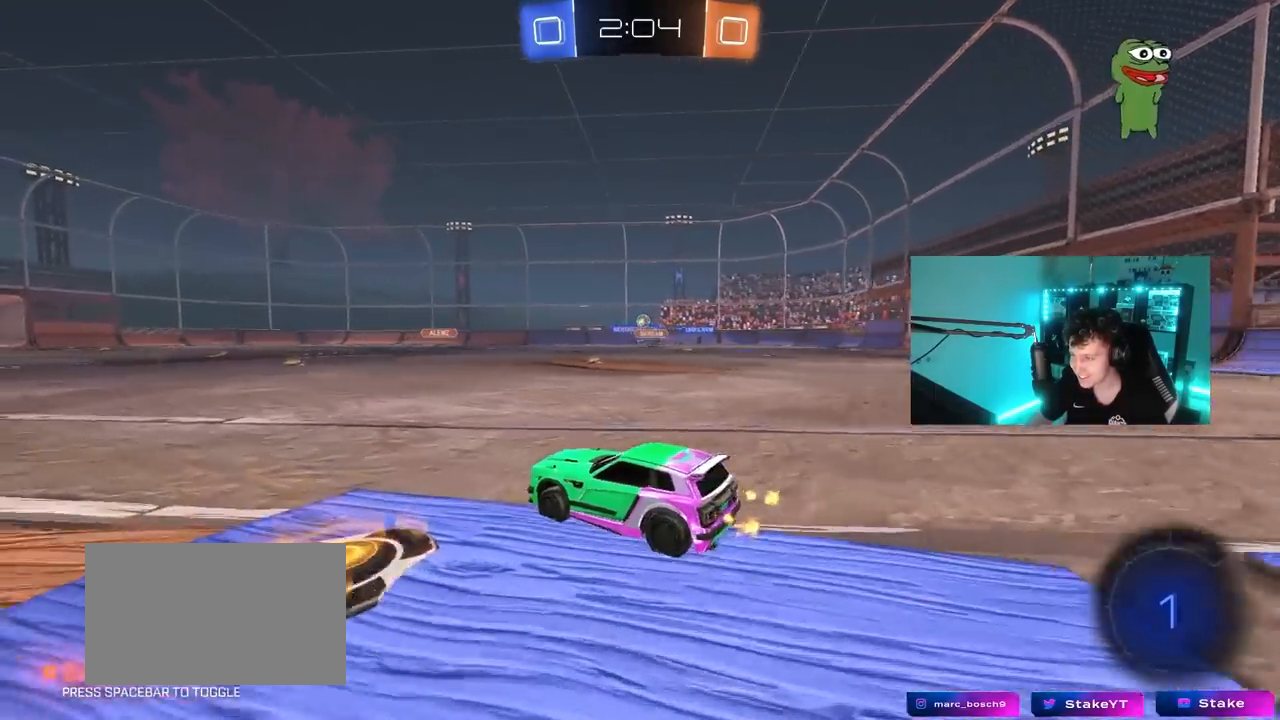
Gameplay with keyboard and mouse; each line is a JSON object with the keys and mouse buttons held at the frame after it. "events" lists presses ("down") and releases ("up") of "1", "2", "3", "4", "5", "a", "alt", "c", "caps_lock", "ctrl", "d", "e", "f", "g", "q", "r", "s", "shift", "space", "t", "tab", "v", "w", "x", "z", "mouse_left", "mouse_wheel" and "mouse_right" between this image and that frame as [ms after this image, input, new state], when the widget could be followed in between. "mouse_left", "mouse_wheel", "mouse_right" = the "left", "wheel", "right" buttons of the "mouse" list. No other keys are recorded. "wheel" means that the mouse wheel is clicked or scrolled. "mouse_move" is the direction in which the mouse moves at that frame (one of eight, or "still"), when it could be read.
{"keys": ["w"], "mouse": ["left"], "mouse_move": "still", "events": [[33, "shift", "up"], [217, "d", "up"], [267, "a", "down"], [267, "mouse_left", "down"], [417, "a", "up"]]}
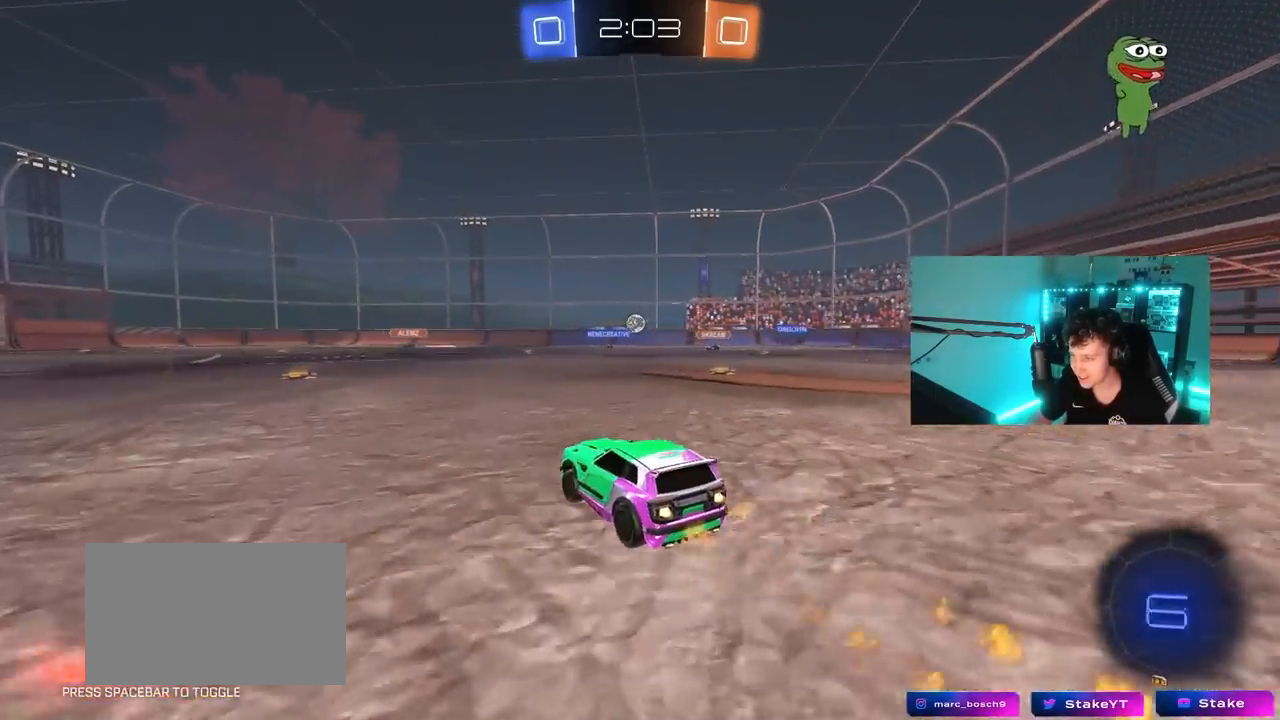
{"keys": ["w"], "mouse": [], "mouse_move": "still", "events": [[150, "d", "down"], [150, "mouse_left", "up"], [233, "mouse_right", "down"], [233, "w", "up"], [283, "d", "up"], [333, "mouse_right", "up"], [467, "w", "down"]]}
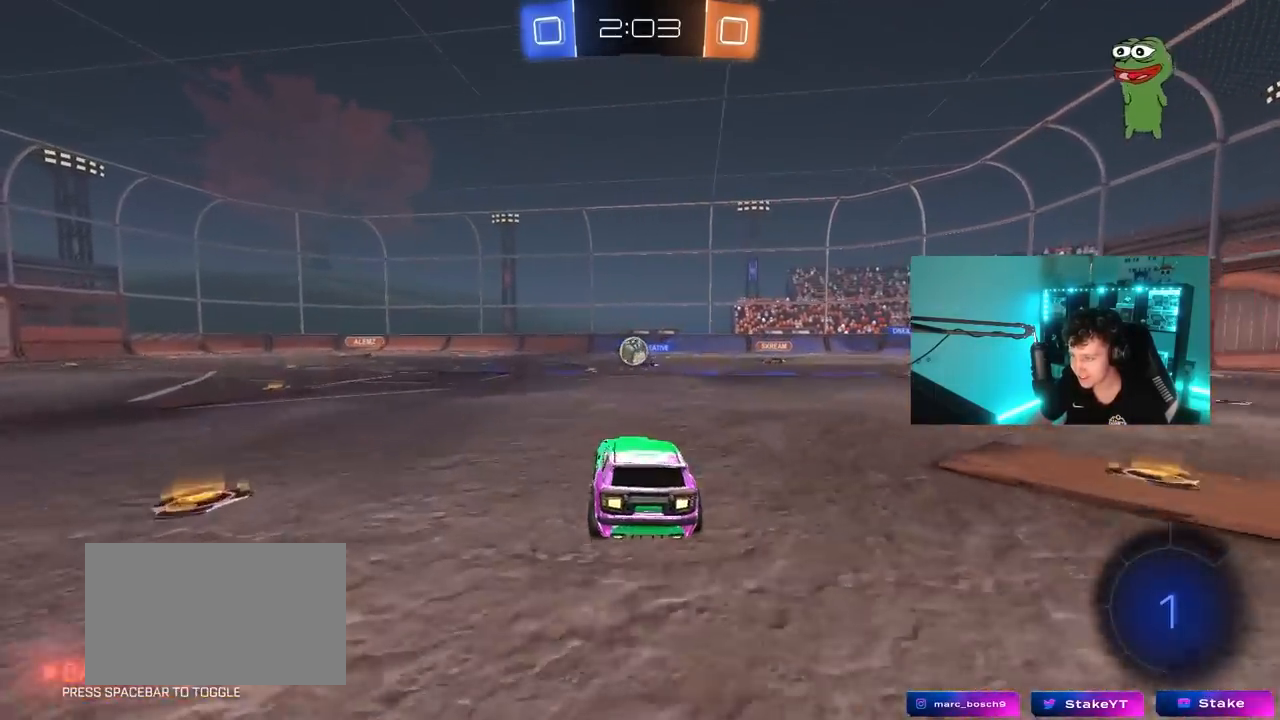
{"keys": ["a", "shift"], "mouse": [], "mouse_move": "left", "events": [[17, "a", "down"], [17, "shift", "down"], [200, "mouse_right", "down"], [200, "s", "down"], [200, "w", "up"], [300, "mouse_right", "up"], [483, "s", "up"]]}
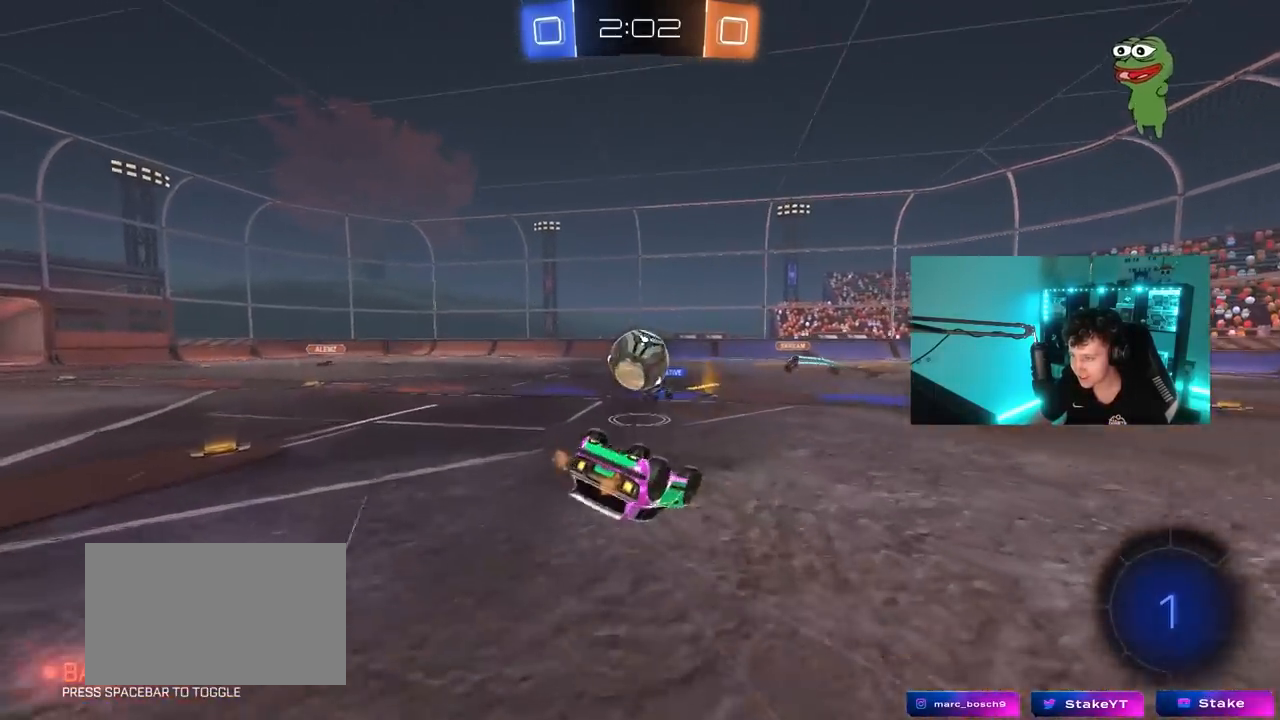
{"keys": ["a"], "mouse": [], "mouse_move": "still", "events": [[83, "w", "down"], [417, "w", "up"], [500, "shift", "up"]]}
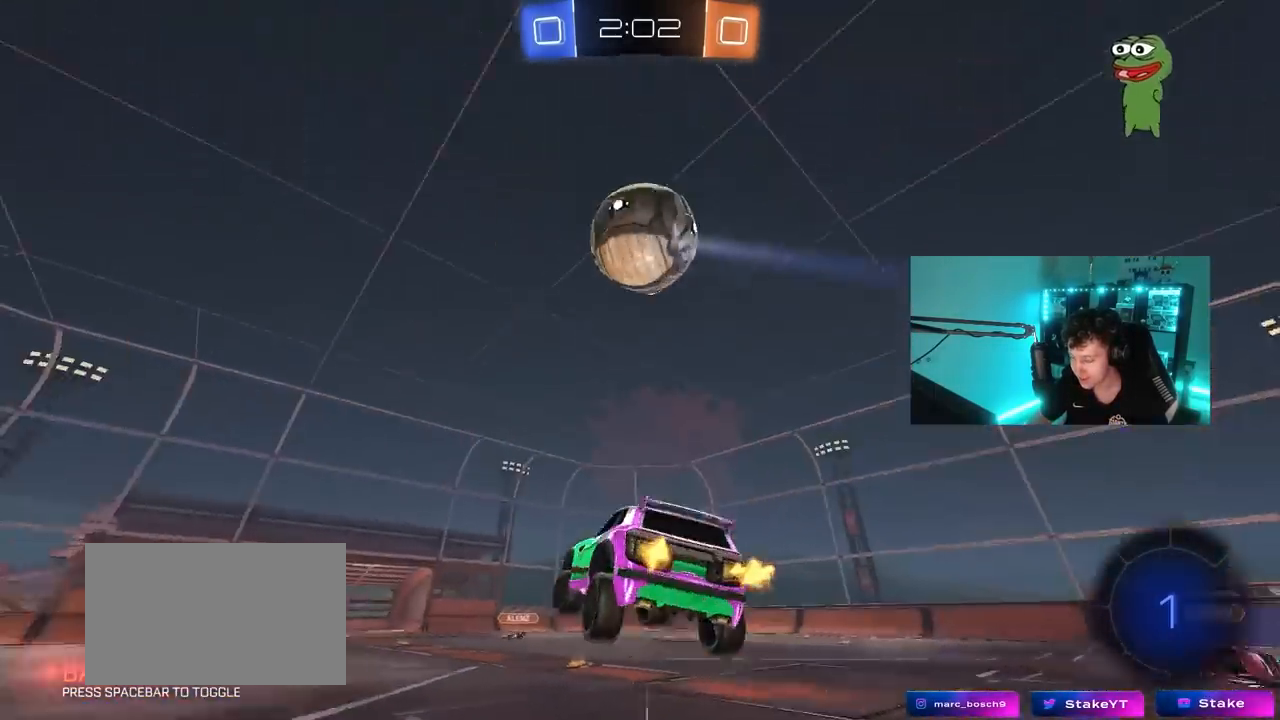
{"keys": [], "mouse": [], "mouse_move": "still", "events": [[100, "a", "up"], [200, "d", "down"], [233, "s", "down"], [333, "shift", "down"], [417, "shift", "up"], [467, "d", "up"], [467, "s", "up"]]}
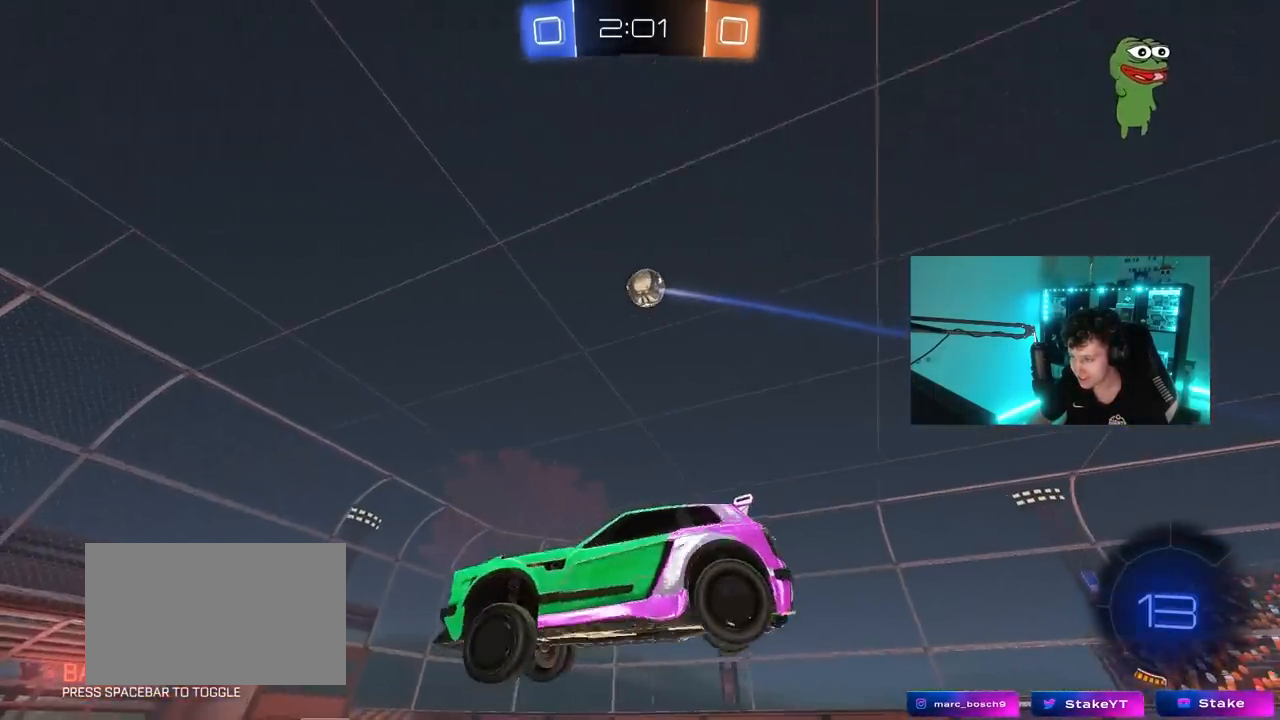
{"keys": [], "mouse": [], "mouse_move": "still", "events": [[117, "a", "down"], [117, "mouse_left", "down"], [200, "a", "up"], [200, "space", "down"], [400, "d", "down"], [400, "space", "up"], [450, "d", "up"], [483, "mouse_left", "up"]]}
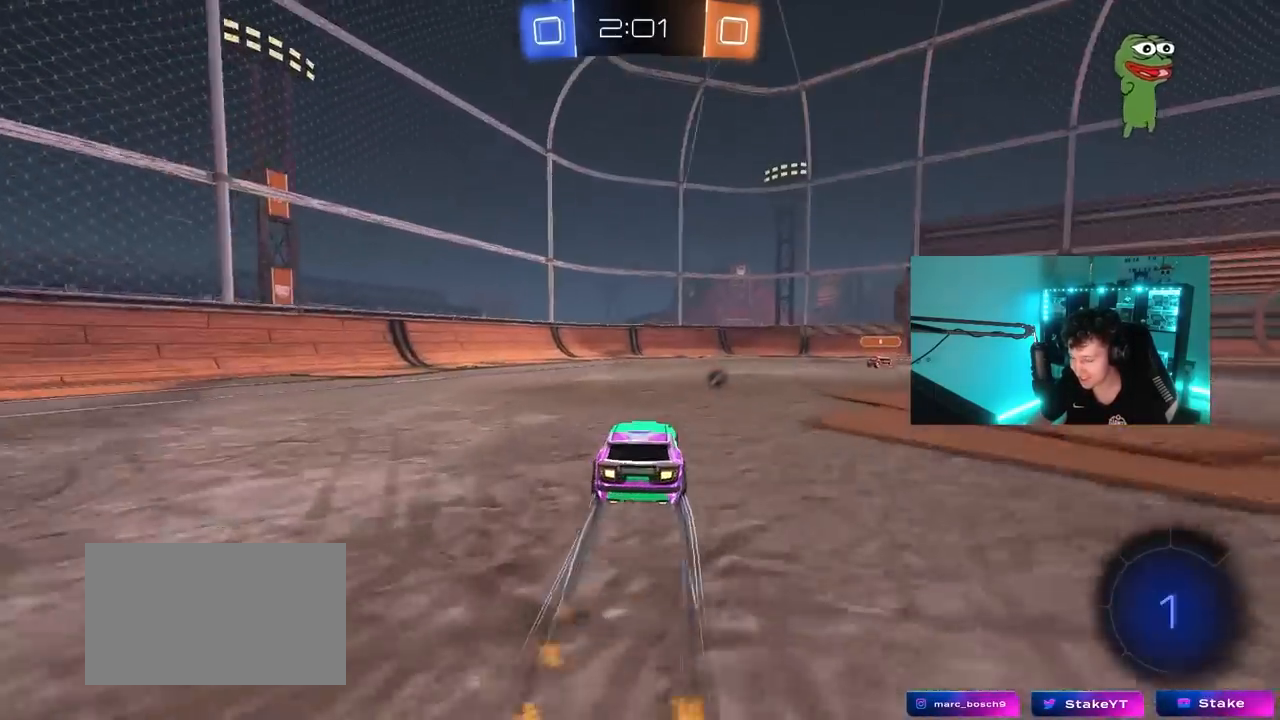
{"keys": ["w"], "mouse": ["left"], "mouse_move": "still", "events": [[83, "w", "down"], [183, "d", "down"], [317, "space", "down"], [367, "d", "up"], [450, "mouse_left", "down"], [450, "space", "up"]]}
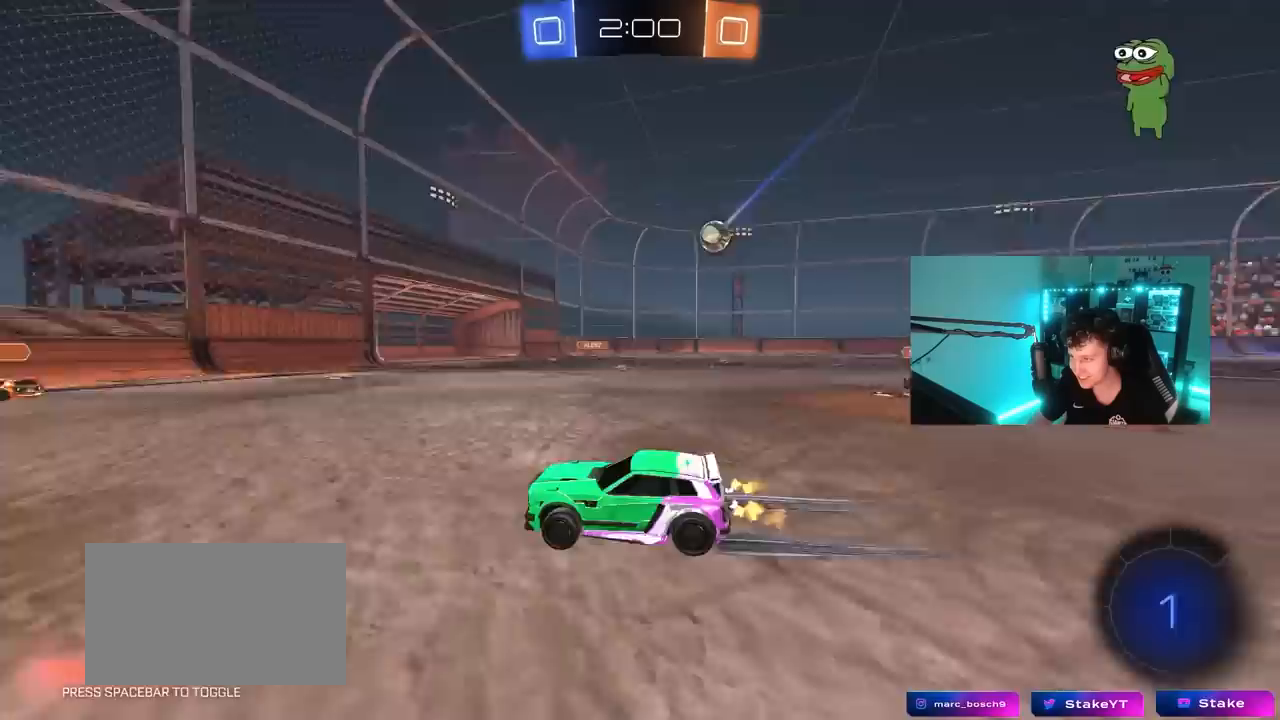
{"keys": ["a", "shift", "w"], "mouse": [], "mouse_move": "still", "events": [[150, "mouse_left", "up"], [333, "a", "down"], [333, "shift", "down"]]}
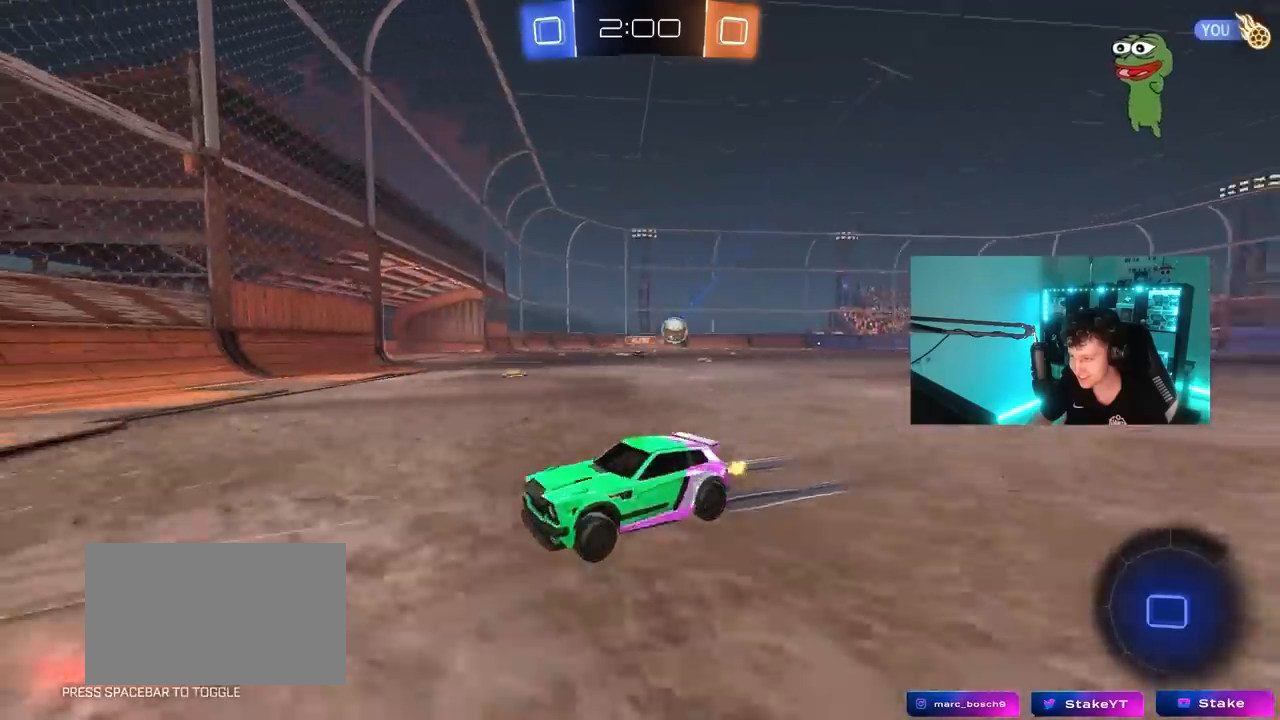
{"keys": ["a", "w"], "mouse": ["left"], "mouse_move": "still", "events": [[17, "shift", "up"], [150, "mouse_left", "down"]]}
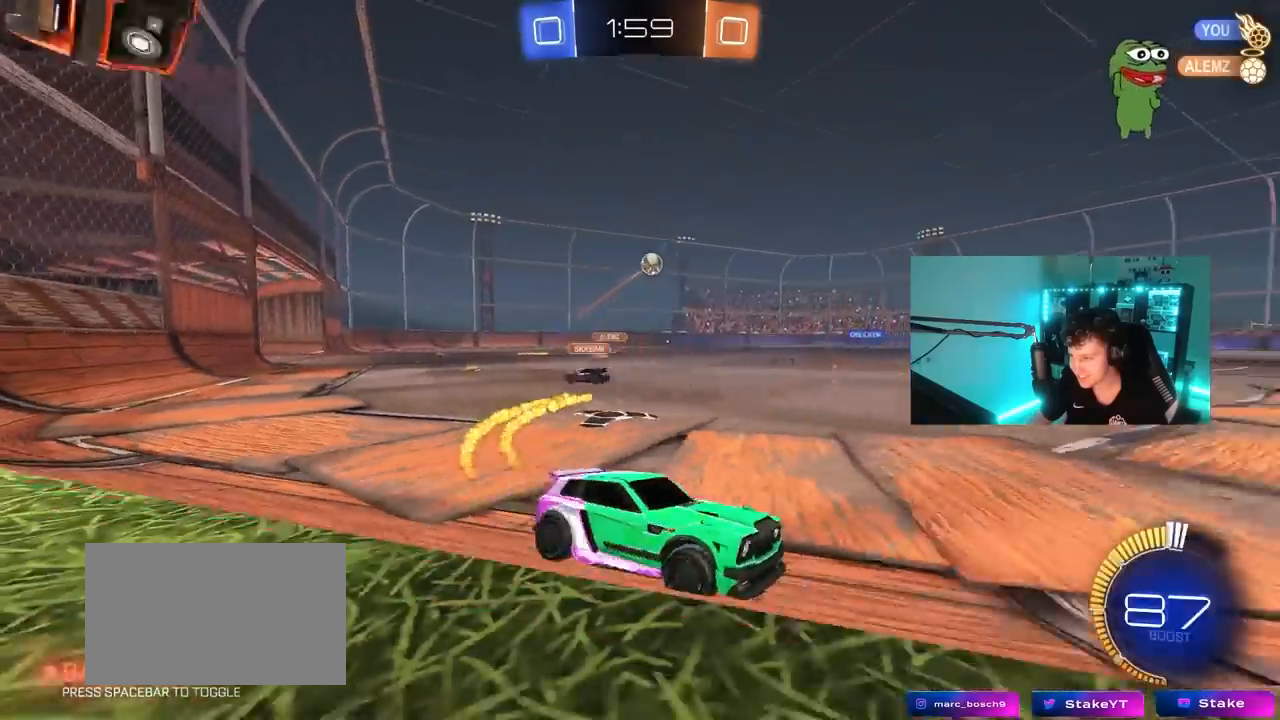
{"keys": ["d", "w"], "mouse": [], "mouse_move": "still", "events": [[133, "mouse_left", "up"], [417, "a", "up"], [450, "d", "down"]]}
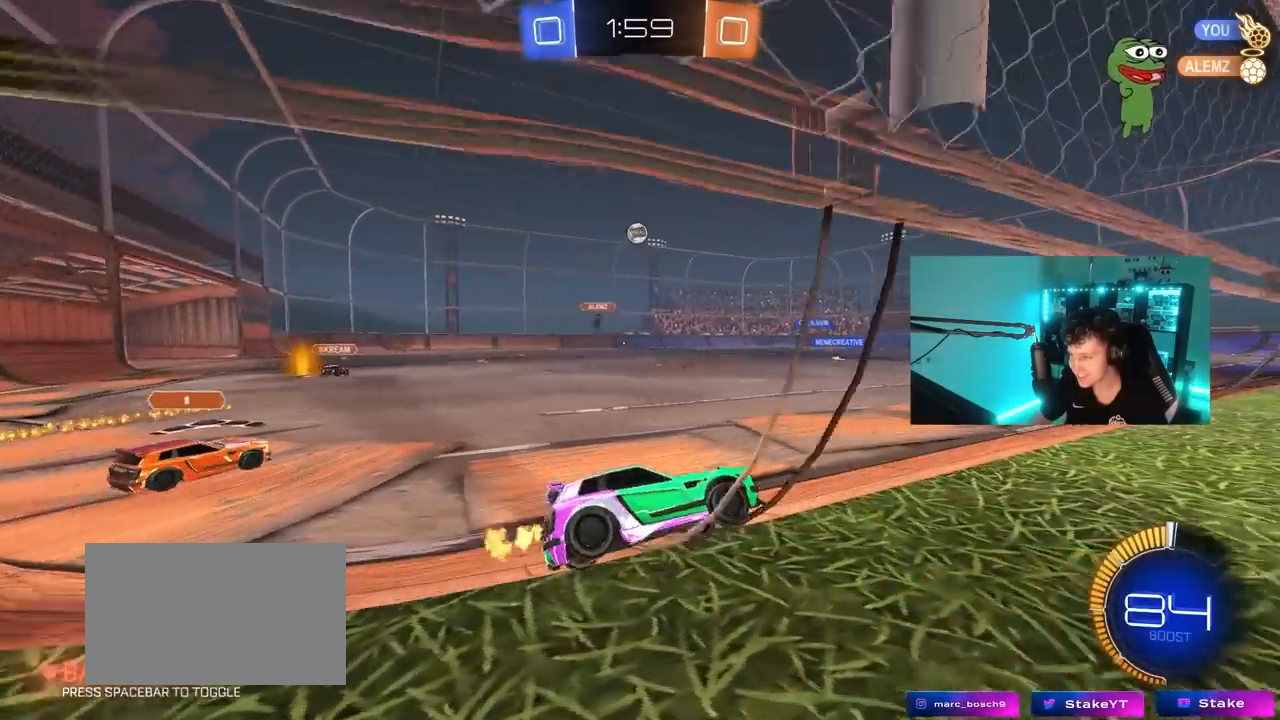
{"keys": [], "mouse": ["left", "right"], "mouse_move": "still", "events": [[100, "d", "up"], [233, "a", "down"], [233, "mouse_left", "down"], [433, "a", "up"], [467, "mouse_right", "down"], [467, "w", "up"]]}
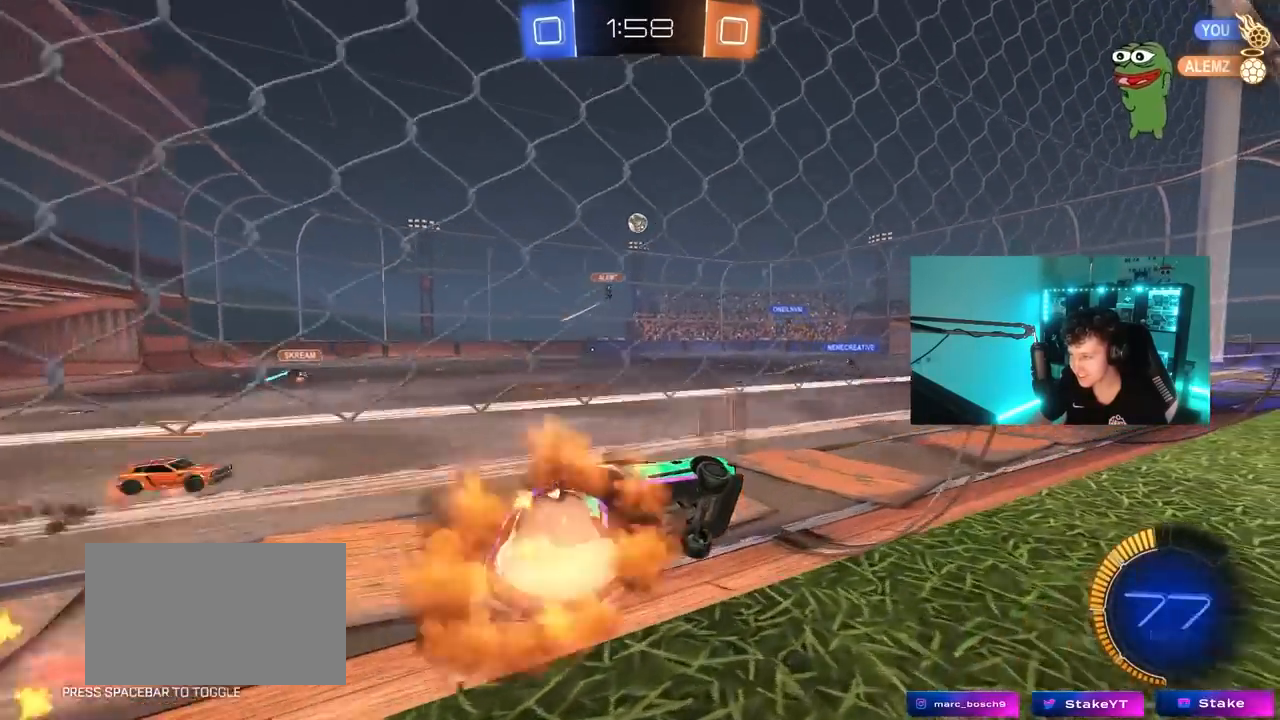
{"keys": [], "mouse": [], "mouse_move": "still", "events": [[67, "shift", "down"], [117, "d", "down"], [117, "s", "down"], [167, "mouse_left", "up"], [200, "mouse_right", "up"], [250, "shift", "up"], [300, "d", "up"], [300, "s", "up"]]}
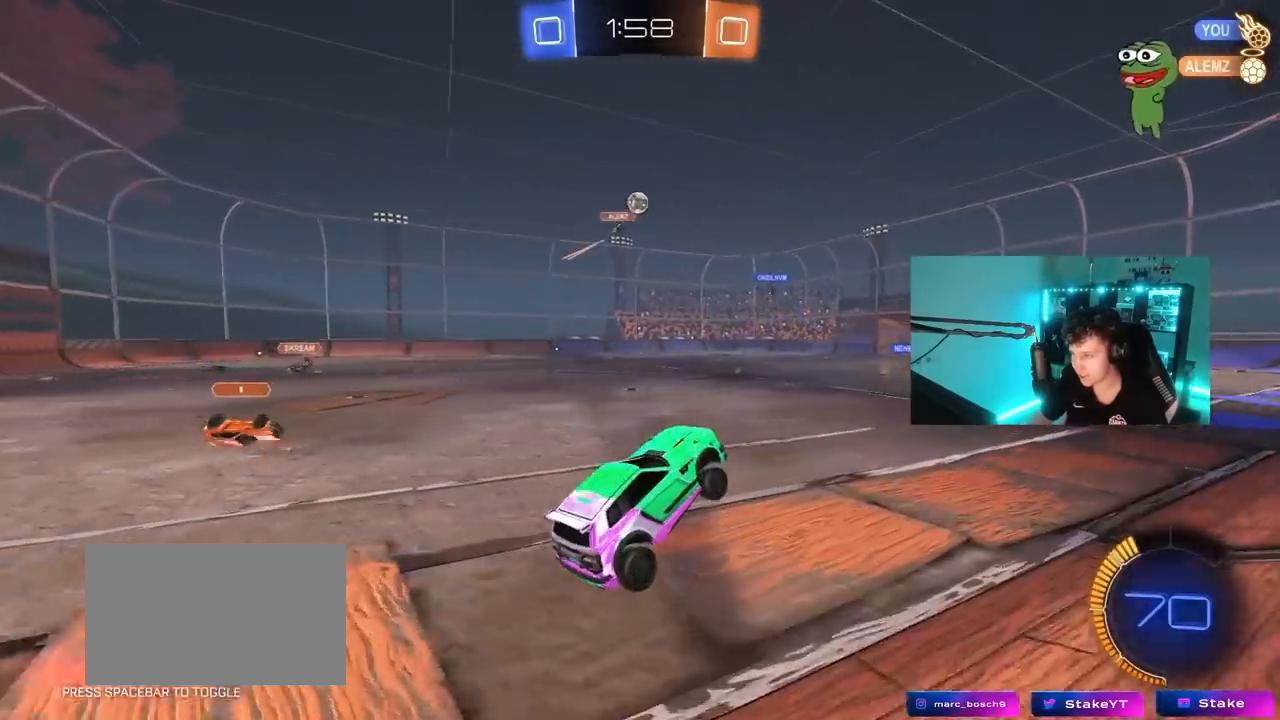
{"keys": ["w"], "mouse": ["left", "right"], "mouse_move": "still", "events": [[83, "d", "down"], [133, "d", "up"], [367, "w", "down"], [500, "mouse_left", "down"], [500, "mouse_right", "down"]]}
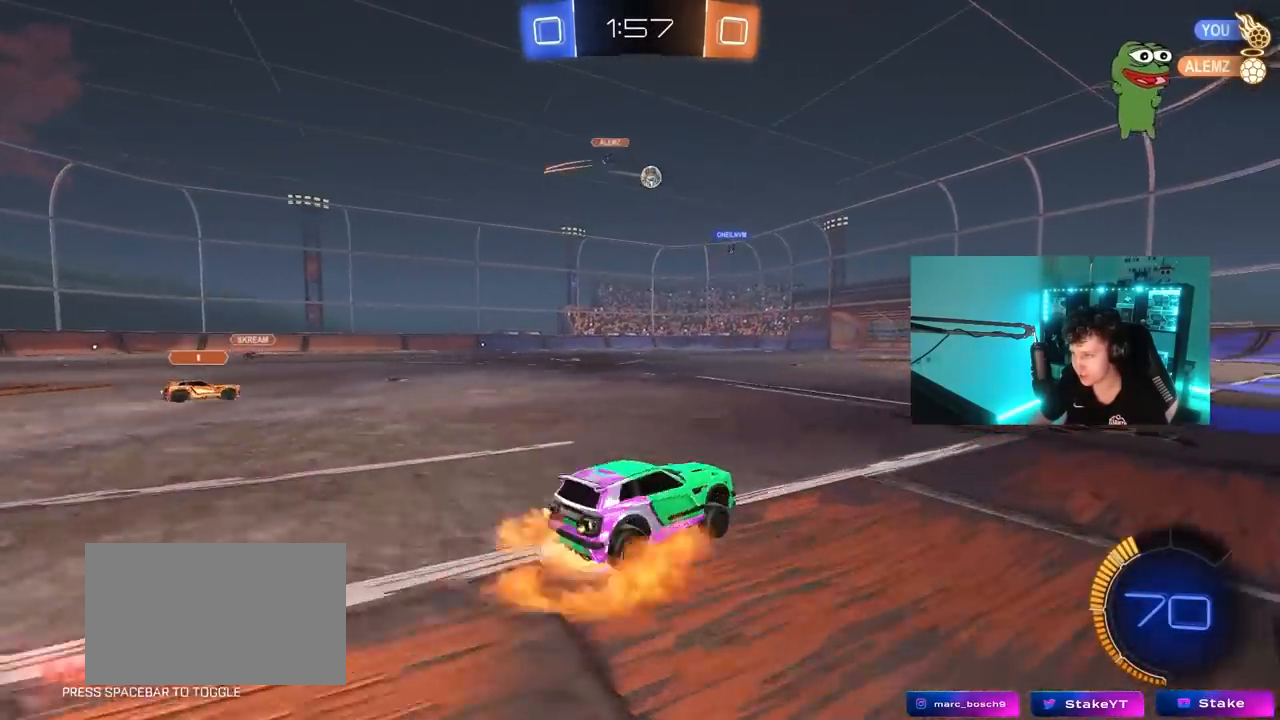
{"keys": [], "mouse": [], "mouse_move": "still", "events": [[150, "mouse_left", "up"], [150, "mouse_right", "up"], [333, "w", "up"]]}
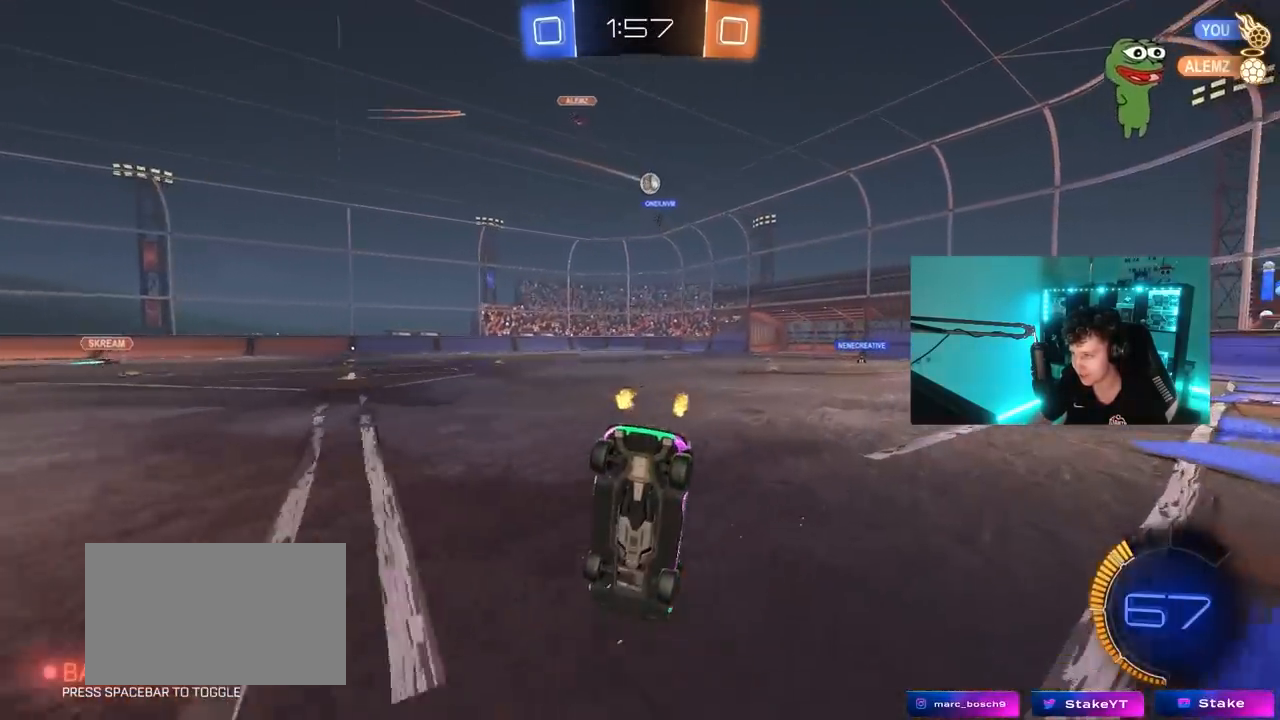
{"keys": ["d", "s"], "mouse": [], "mouse_move": "still", "events": [[200, "s", "down"], [400, "d", "down"]]}
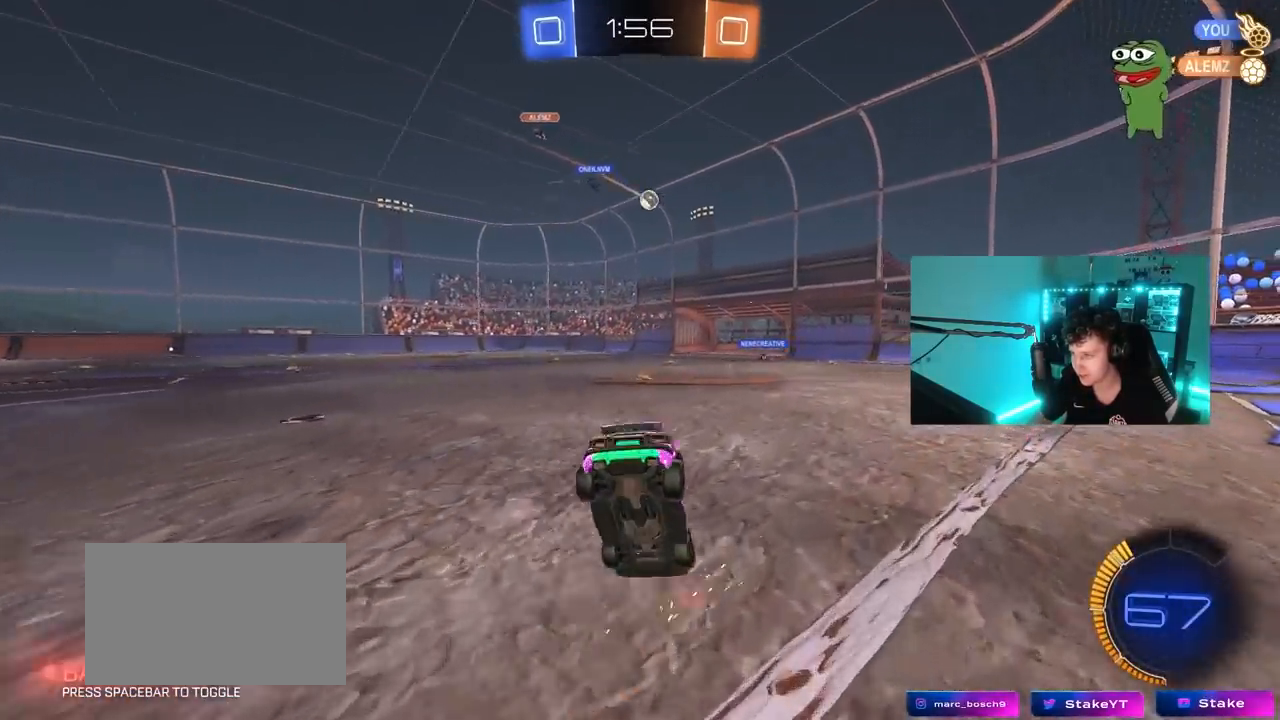
{"keys": ["a", "w"], "mouse": ["left"], "mouse_move": "down", "events": [[83, "a", "down"], [83, "d", "up"], [133, "s", "up"], [217, "a", "up"], [267, "w", "down"], [317, "mouse_left", "down"], [500, "a", "down"]]}
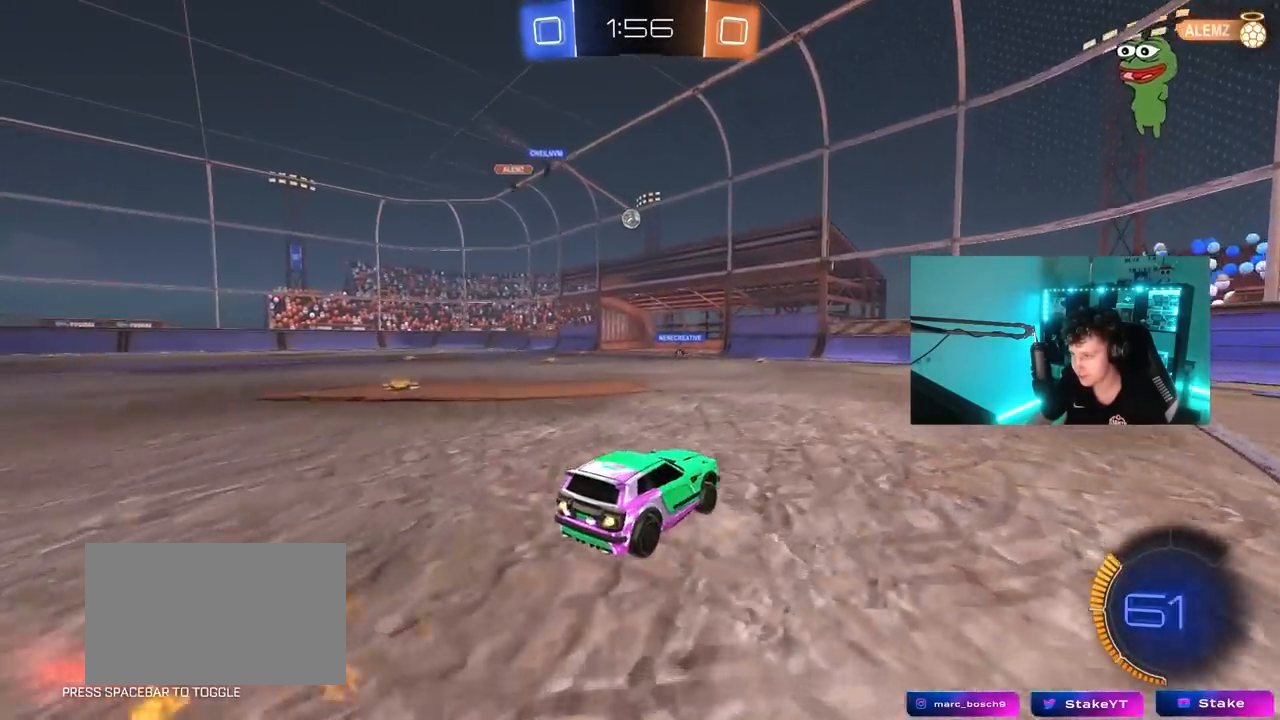
{"keys": ["w"], "mouse": [], "mouse_move": "still", "events": [[150, "a", "up"], [150, "mouse_left", "up"]]}
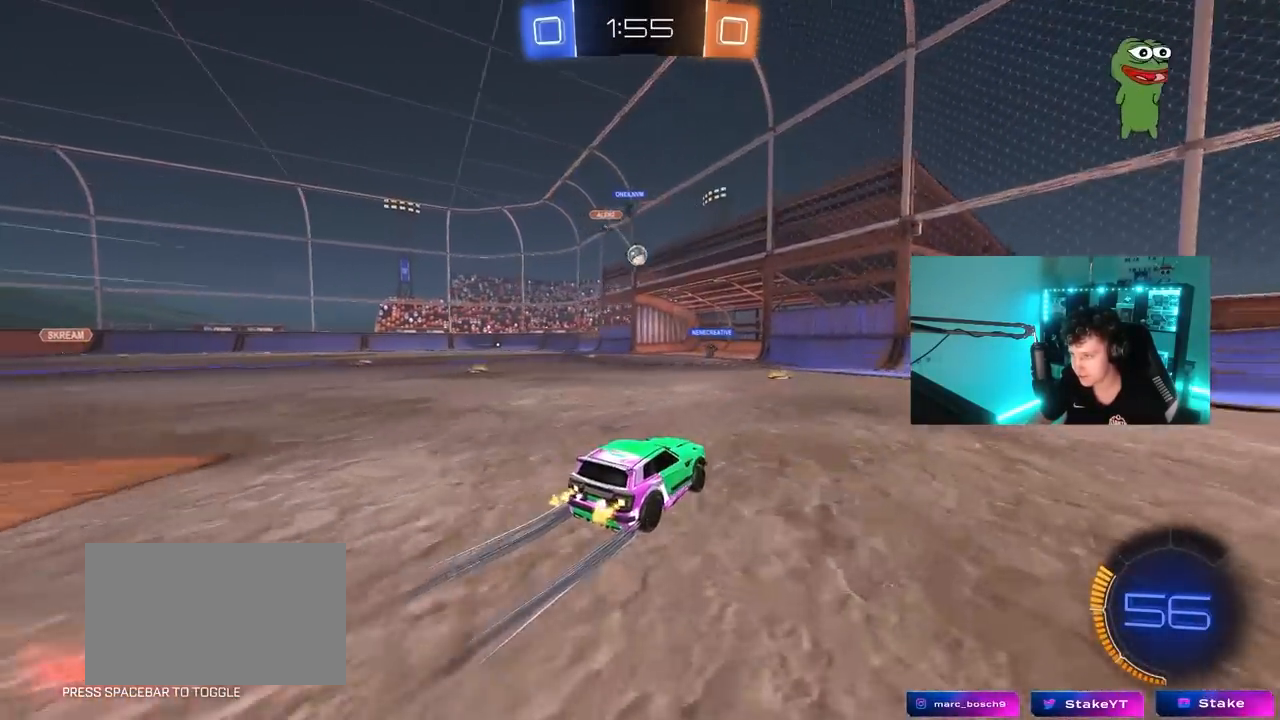
{"keys": ["d", "w"], "mouse": [], "mouse_move": "still", "events": [[17, "a", "down"], [67, "shift", "down"], [117, "a", "up"], [117, "shift", "up"], [300, "a", "down"], [350, "shift", "down"], [400, "a", "up"], [400, "shift", "up"], [433, "d", "down"]]}
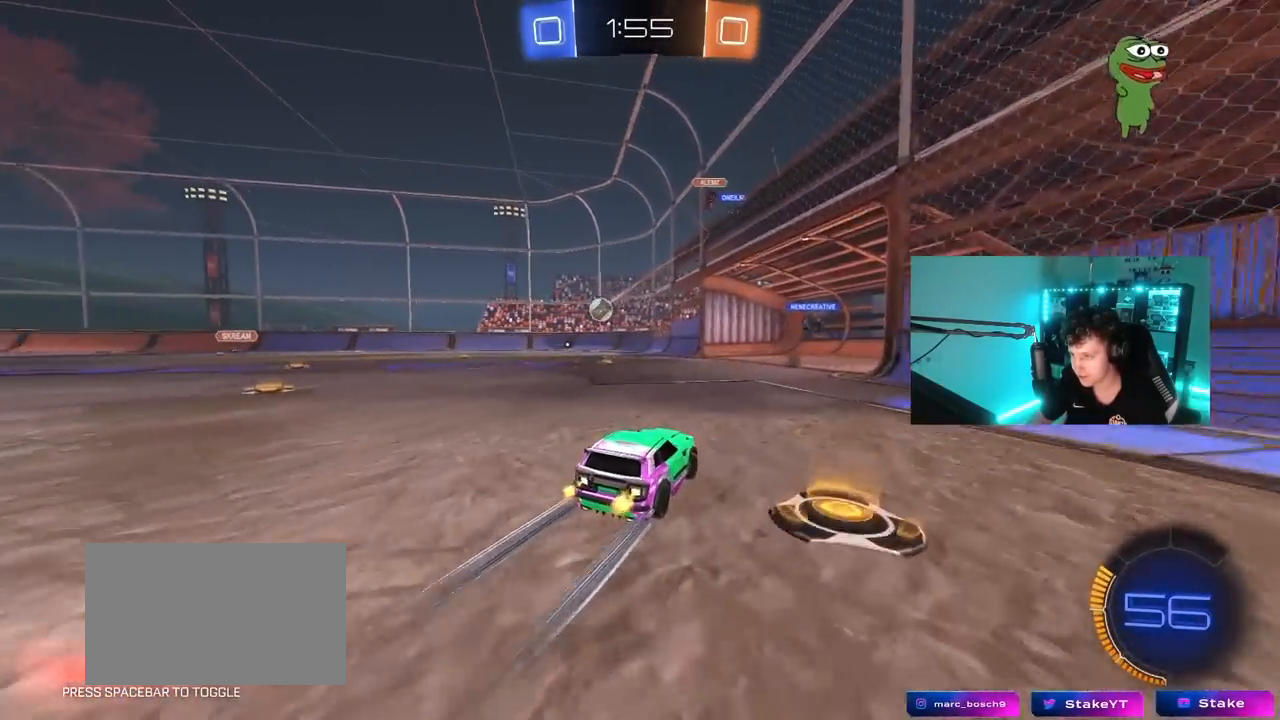
{"keys": ["s"], "mouse": [], "mouse_move": "still", "events": [[33, "w", "up"], [133, "d", "up"], [183, "a", "down"], [183, "s", "down"], [217, "a", "up"], [417, "a", "down"], [500, "a", "up"]]}
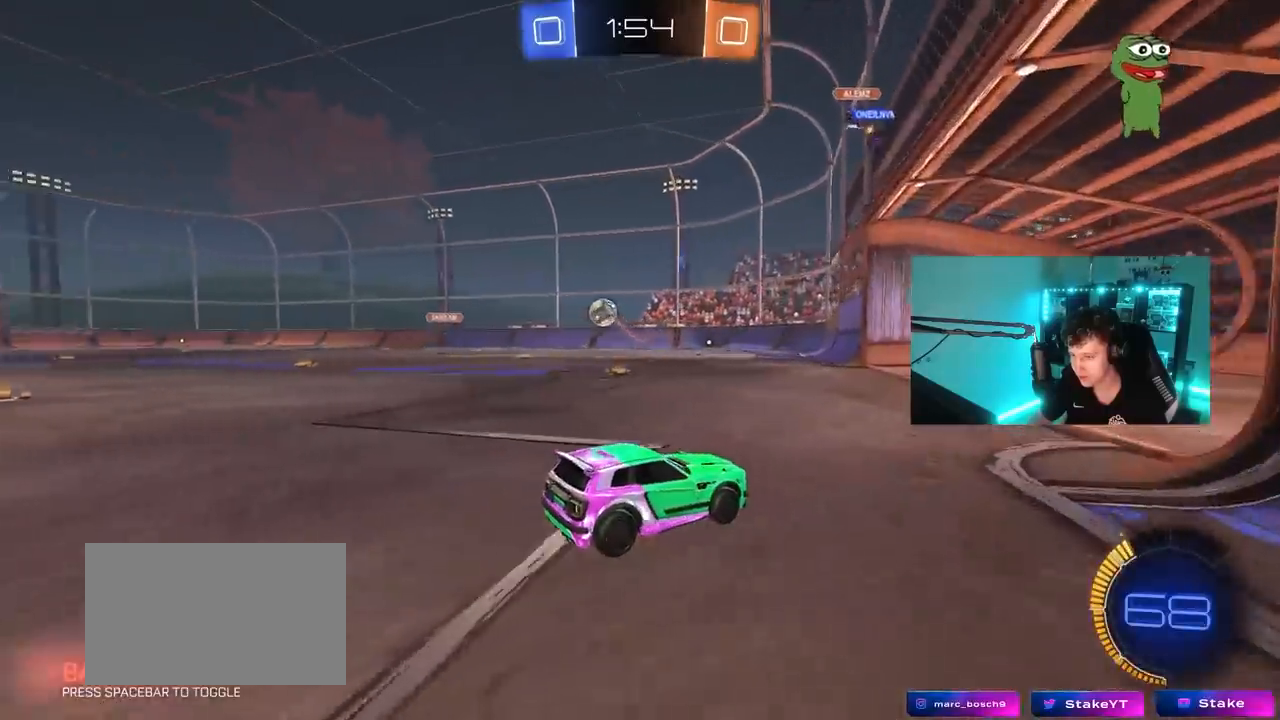
{"keys": [], "mouse": [], "mouse_move": "still", "events": [[50, "s", "up"], [333, "d", "down"], [383, "d", "up"]]}
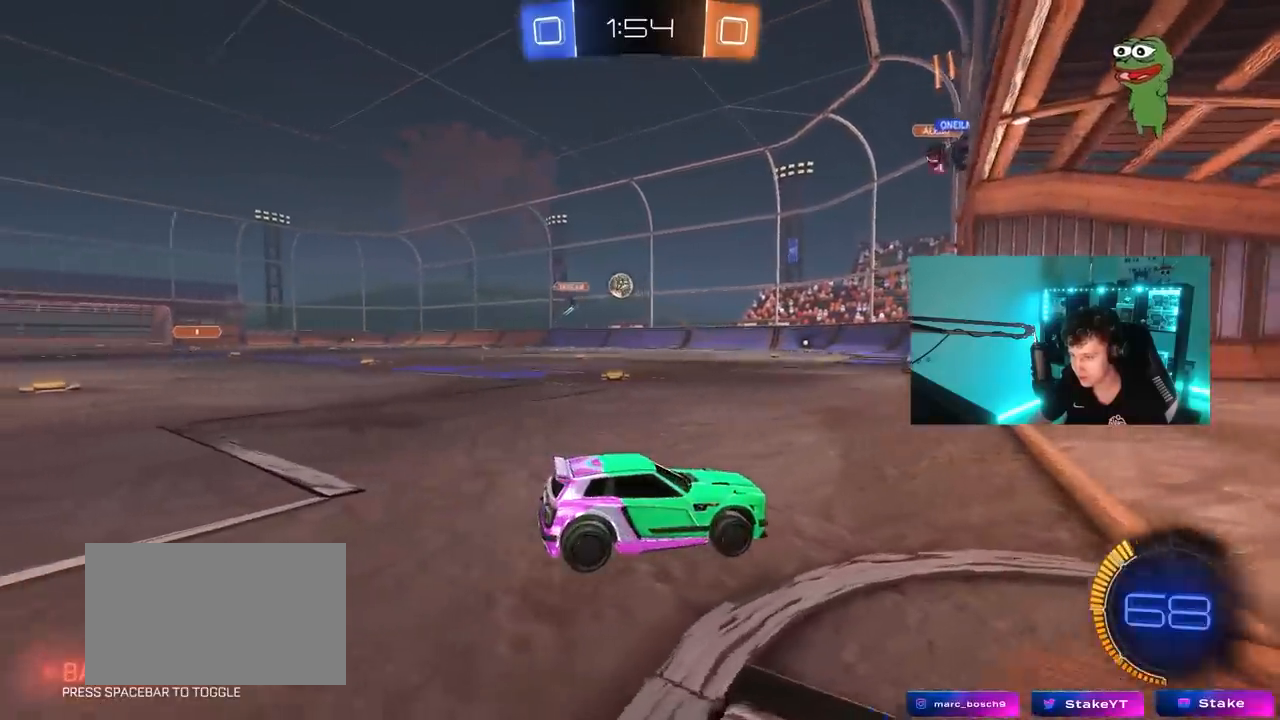
{"keys": ["a", "w"], "mouse": ["left"], "mouse_move": "still", "events": [[17, "w", "down"], [67, "a", "down"], [350, "a", "up"], [433, "mouse_left", "down"], [483, "a", "down"]]}
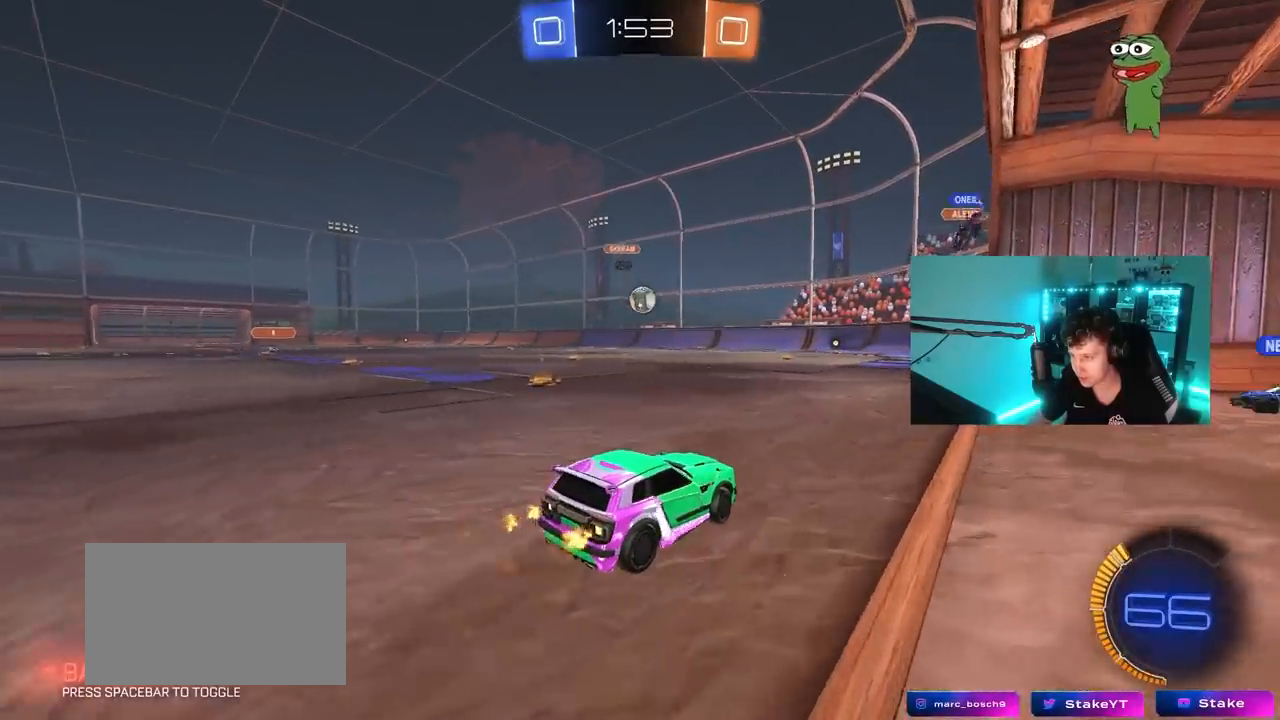
{"keys": [], "mouse": ["left"], "mouse_move": "still", "events": [[83, "a", "up"], [133, "w", "up"], [217, "a", "down"], [217, "mouse_right", "down"], [267, "s", "down"], [317, "a", "up"], [317, "d", "down"], [417, "a", "down"], [417, "shift", "down"], [467, "d", "up"], [500, "a", "up"], [500, "mouse_right", "up"], [500, "s", "up"], [500, "shift", "up"]]}
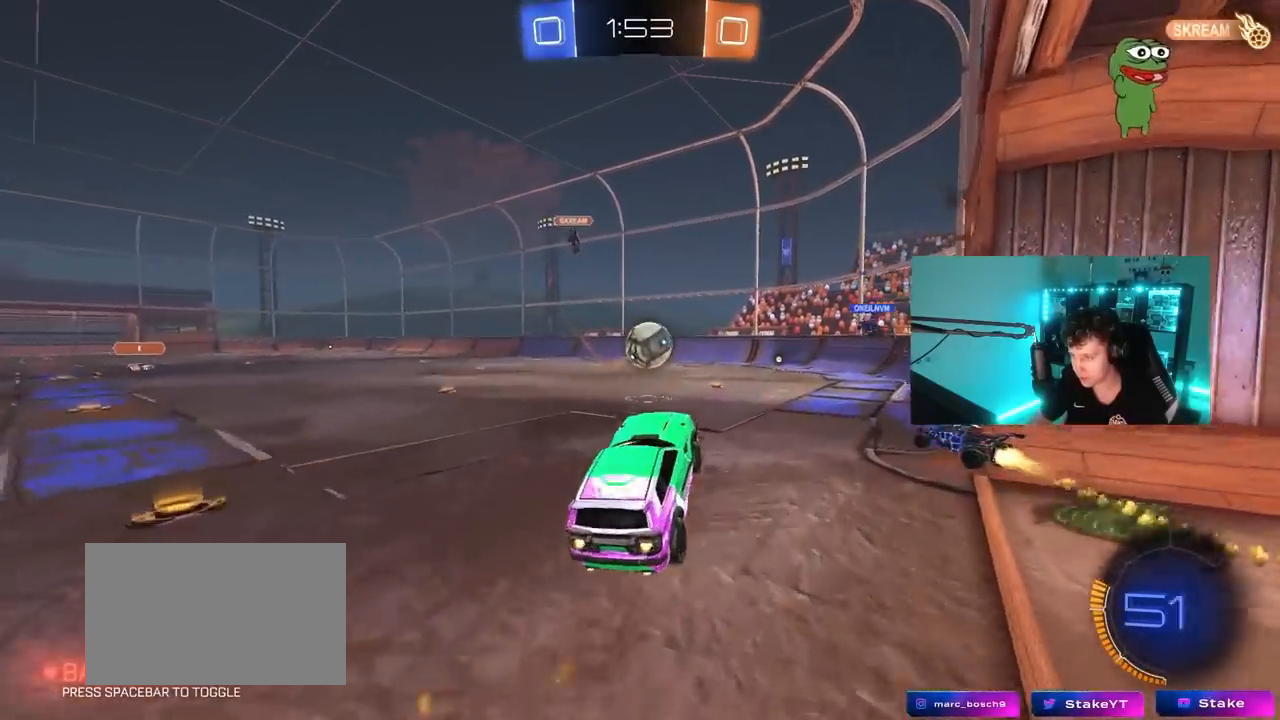
{"keys": ["d", "s"], "mouse": [], "mouse_move": "still", "events": [[50, "d", "down"], [50, "mouse_left", "up"], [100, "s", "down"], [233, "mouse_right", "down"], [433, "mouse_right", "up"]]}
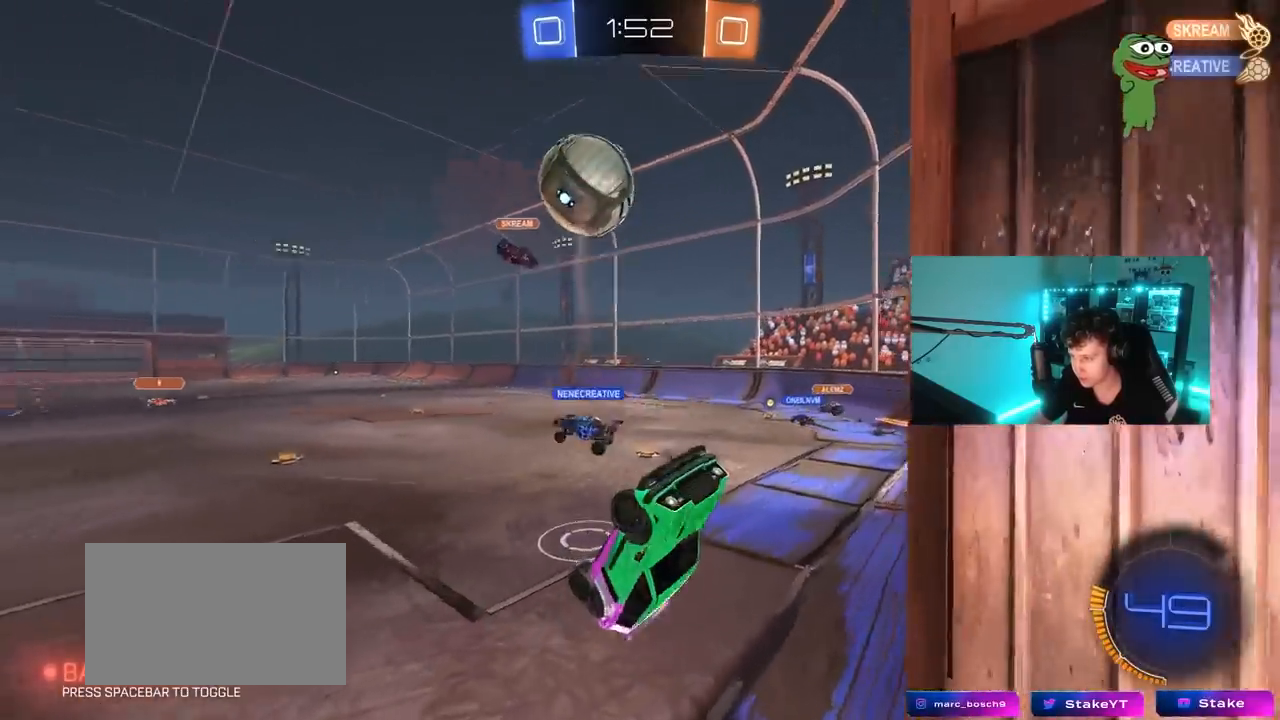
{"keys": ["a", "d", "w"], "mouse": [], "mouse_move": "still", "events": [[17, "a", "down"], [67, "d", "up"], [200, "s", "up"], [250, "a", "up"], [350, "w", "down"], [400, "d", "down"], [483, "a", "down"]]}
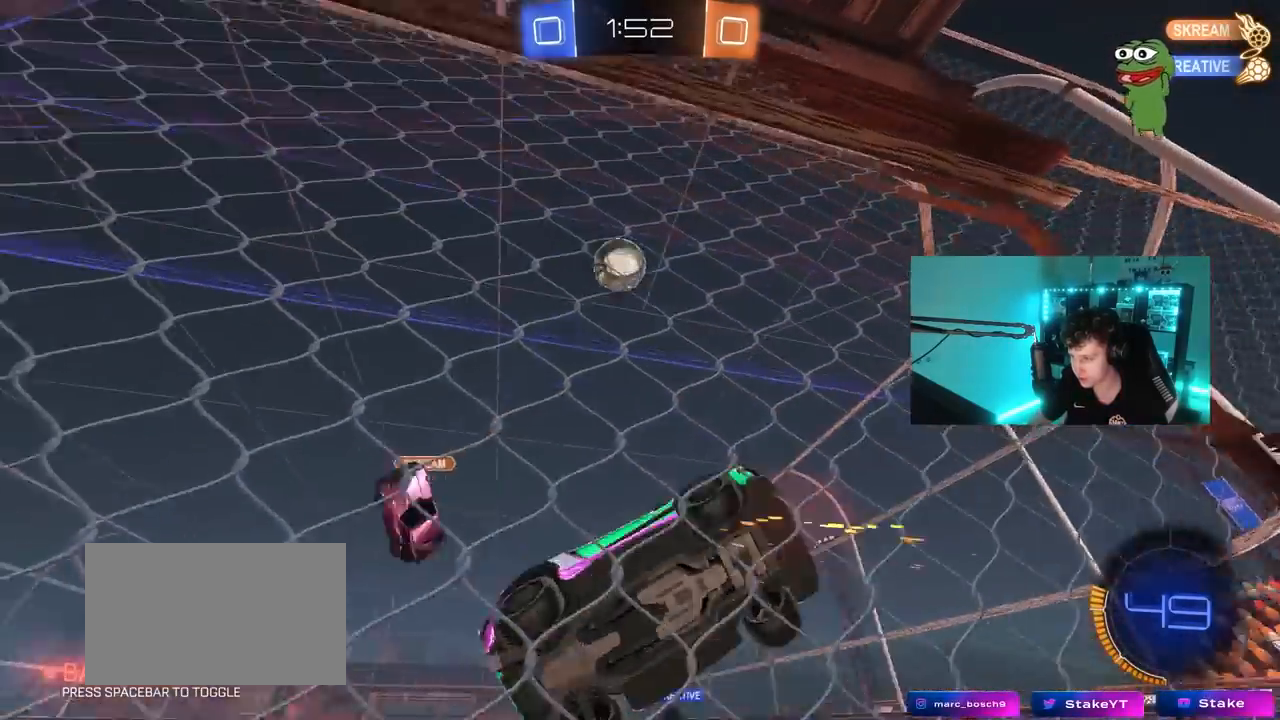
{"keys": ["d", "shift", "w"], "mouse": [], "mouse_move": "still", "events": [[33, "a", "up"], [183, "shift", "down"], [217, "w", "up"], [317, "shift", "up"], [317, "w", "down"], [500, "shift", "down"]]}
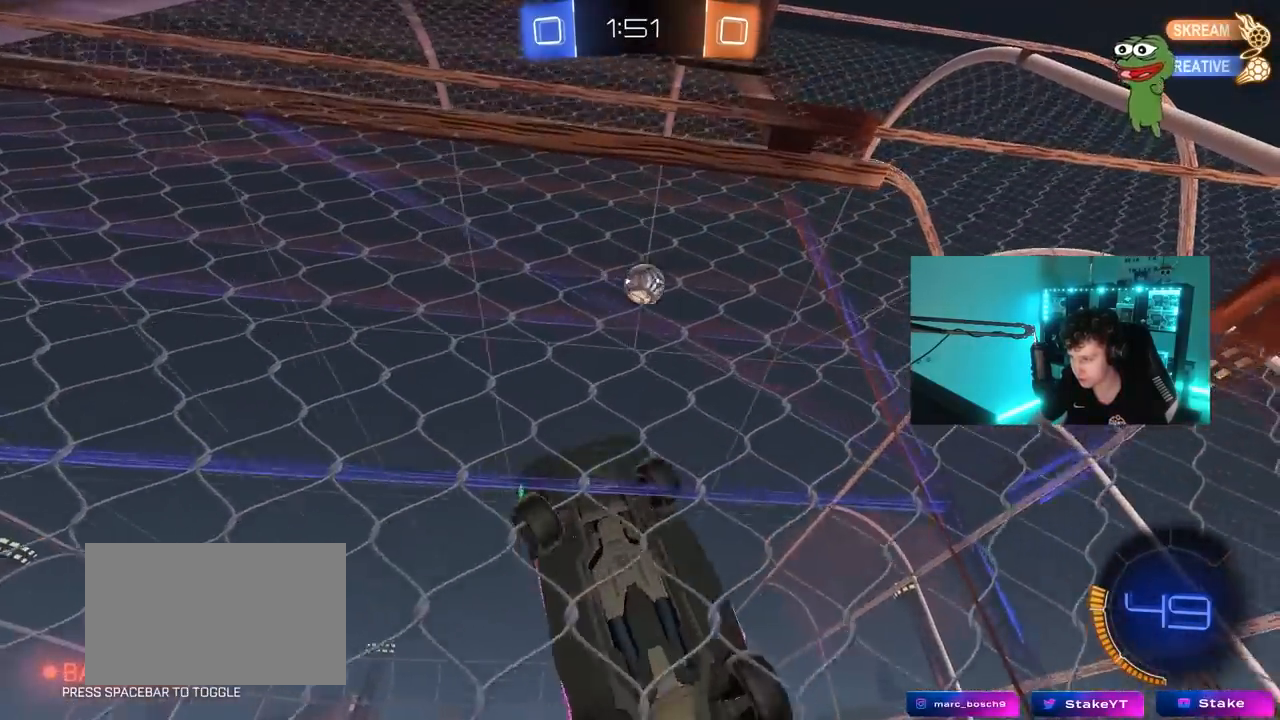
{"keys": ["a", "s"], "mouse": [], "mouse_move": "still", "events": [[183, "shift", "up"], [283, "w", "up"], [383, "d", "up"], [383, "s", "down"], [433, "a", "down"]]}
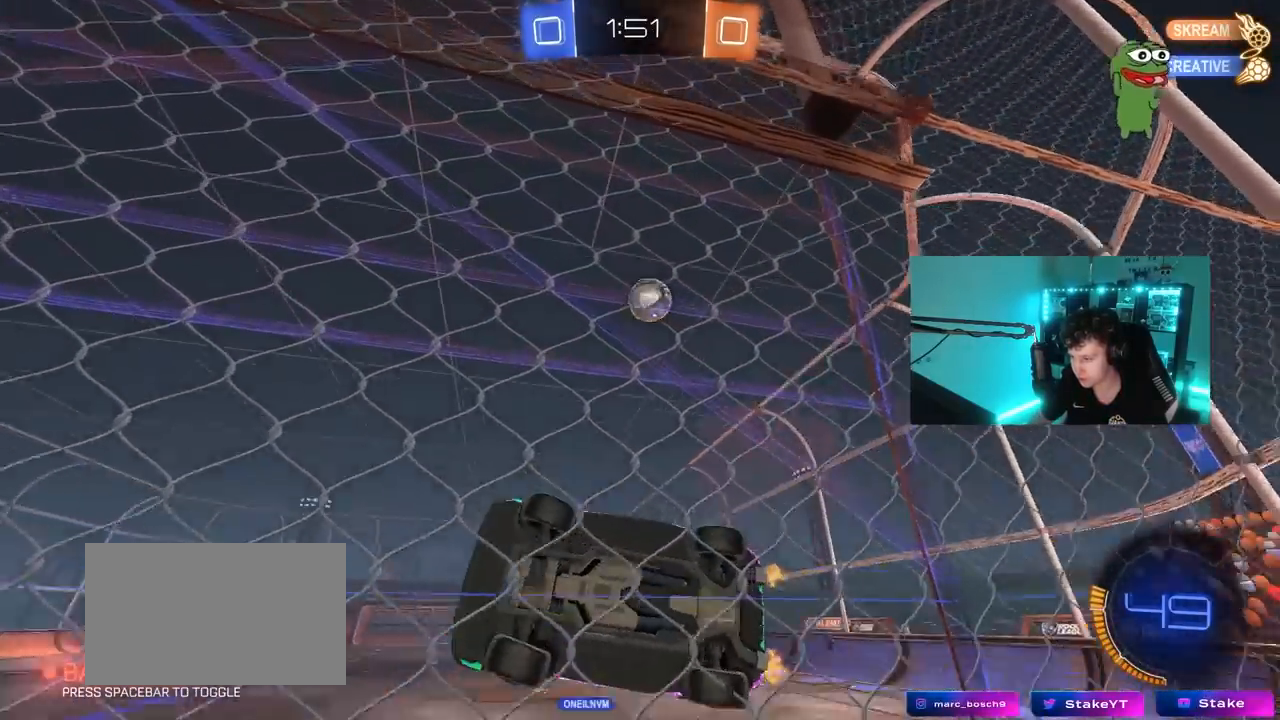
{"keys": ["d", "w"], "mouse": [], "mouse_move": "still", "events": [[17, "a", "up"], [17, "s", "up"], [117, "d", "down"], [167, "w", "down"], [400, "d", "up"], [433, "d", "down"]]}
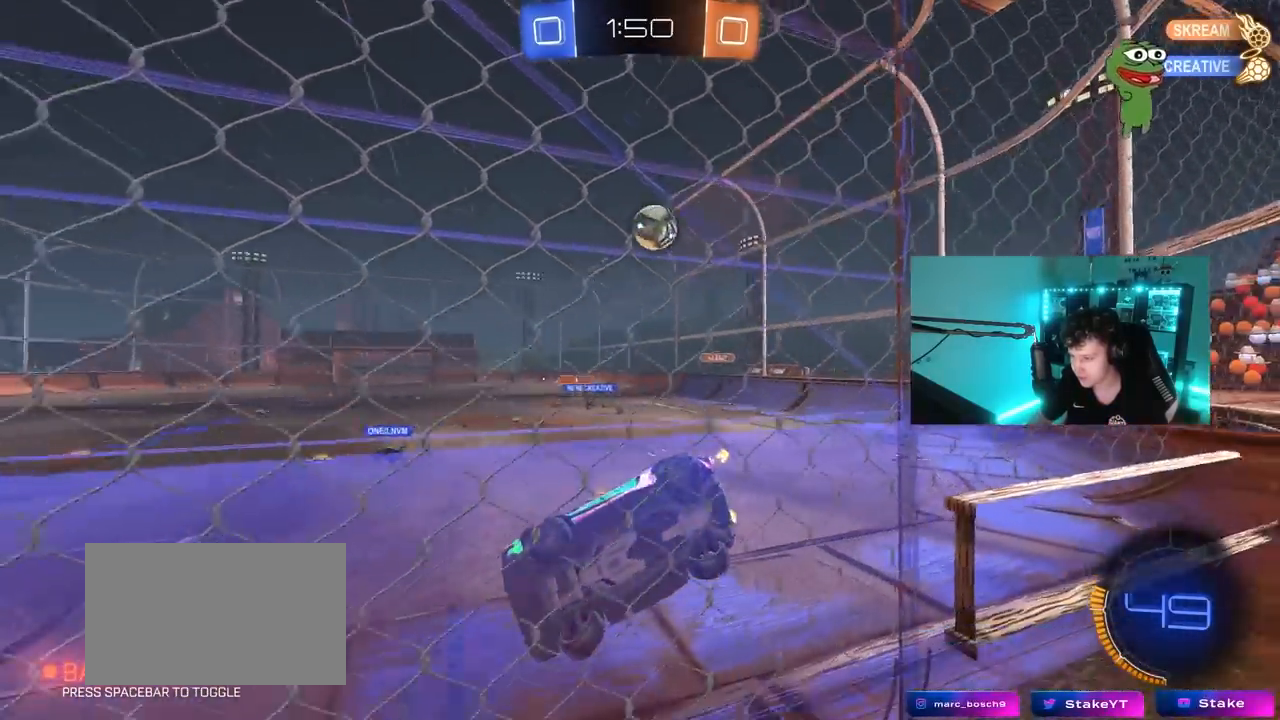
{"keys": ["d", "w"], "mouse": [], "mouse_move": "still", "events": [[83, "d", "up"], [83, "w", "up"], [267, "d", "down"], [267, "w", "down"], [367, "shift", "down"], [467, "shift", "up"]]}
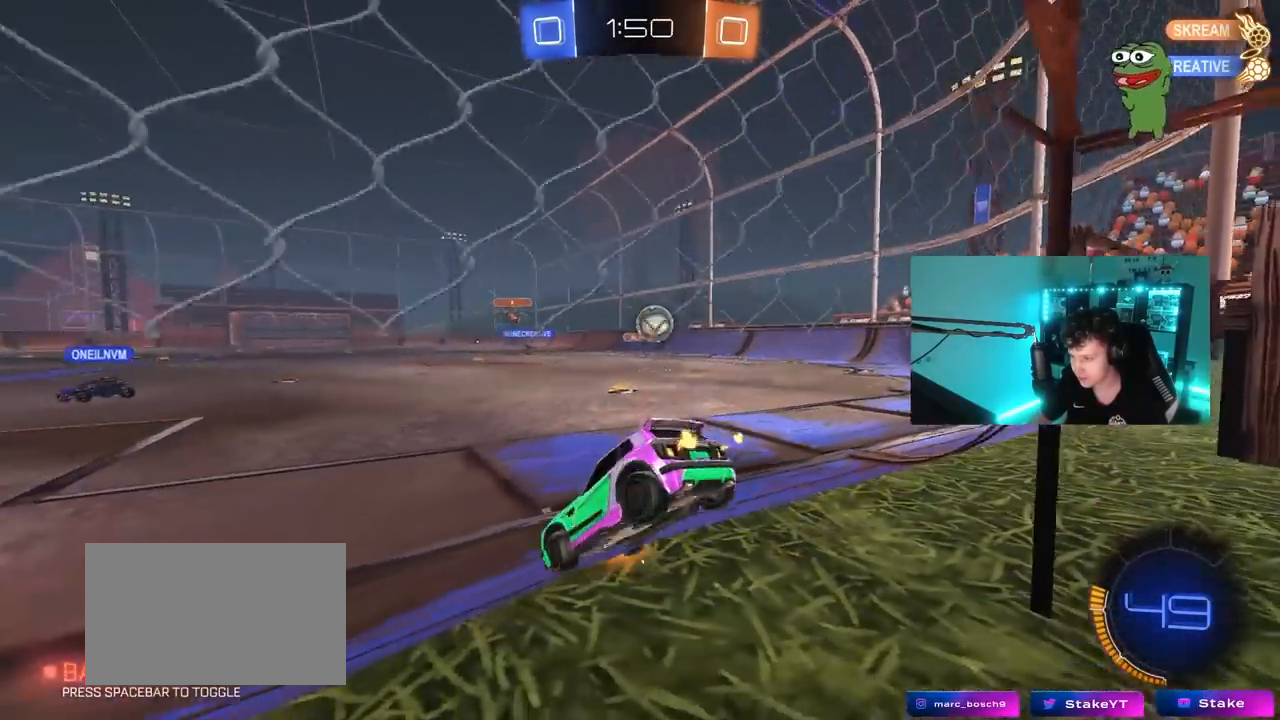
{"keys": ["d", "shift", "w"], "mouse": [], "mouse_move": "still", "events": [[200, "mouse_left", "down"], [383, "w", "up"], [467, "mouse_left", "up"], [467, "shift", "down"], [467, "w", "down"]]}
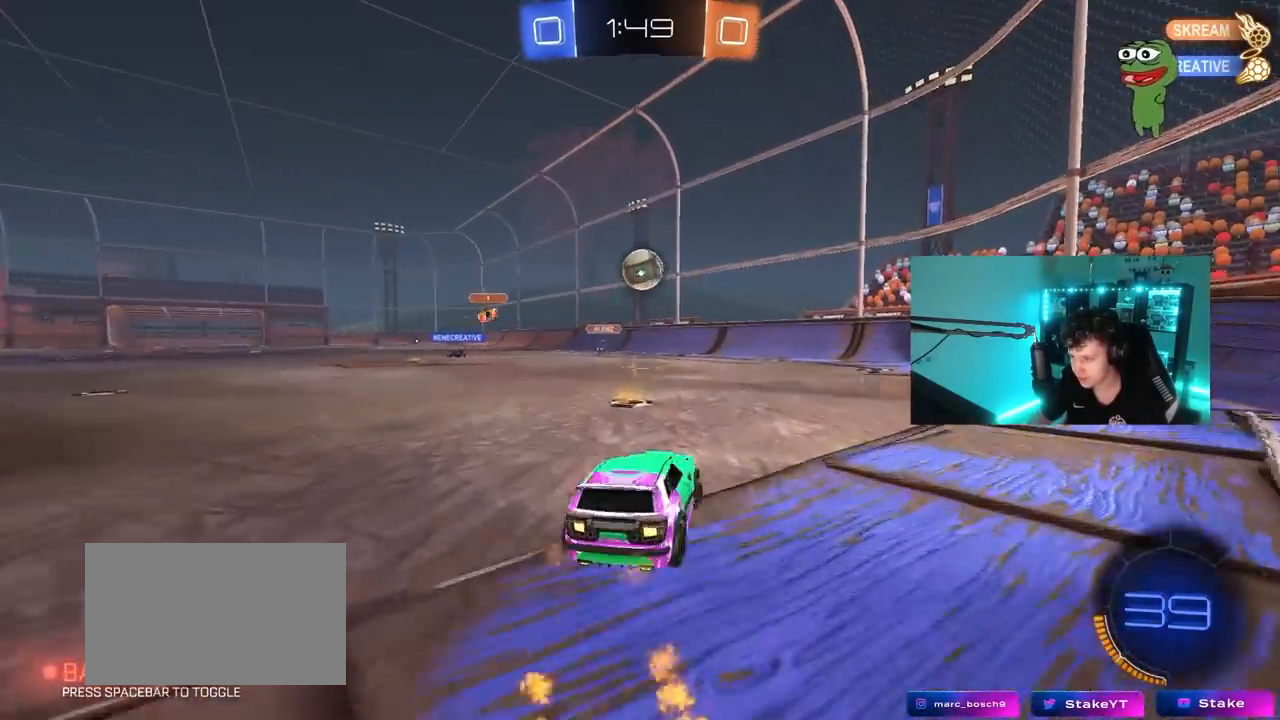
{"keys": ["d", "shift", "w"], "mouse": [], "mouse_move": "still", "events": [[117, "shift", "up"], [433, "shift", "down"]]}